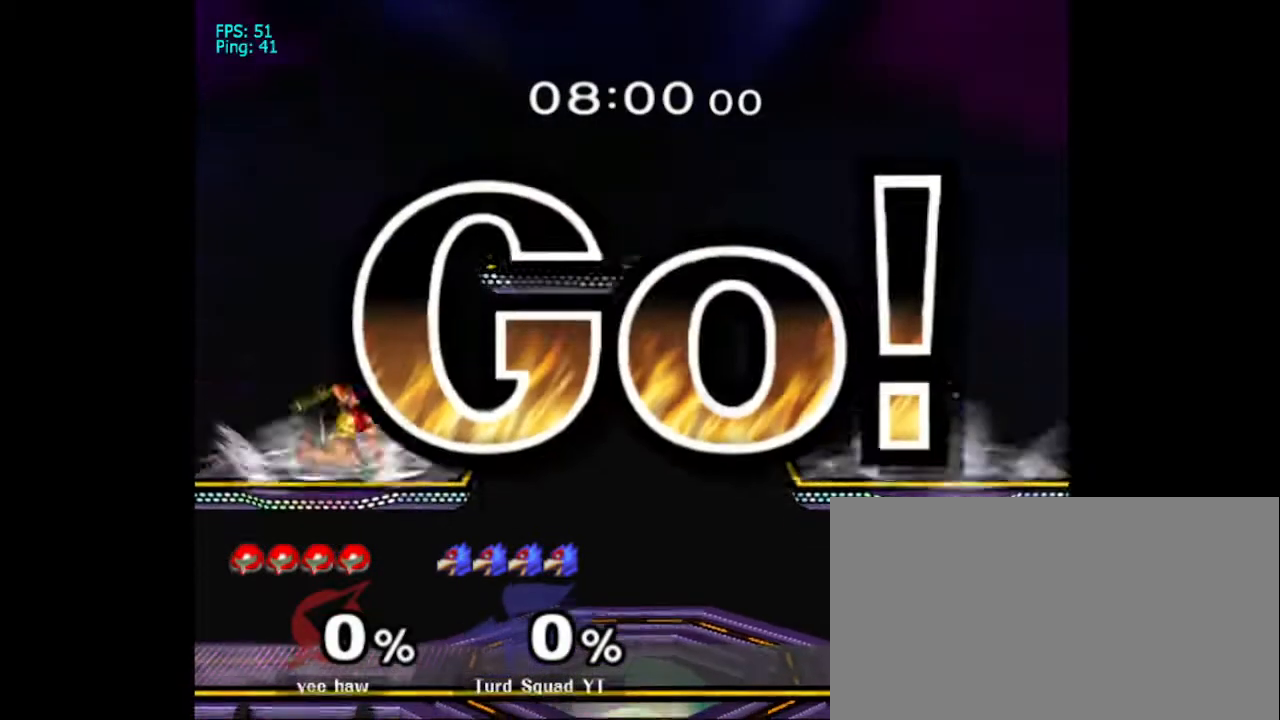
Gameplay with a controller (Nintendo layout); each line is a JSON object with the inputs held at the frame after it. "events" lists button and stick changes between this image and that frame as [ms after this image, input, new state], when the widget could be followed in between. Not read: L3 R3.
{"buttons": [], "left_stick": "left", "right_stick": "center", "events": [[200, "left_stick", "right"], [333, "left_stick", "left"]]}
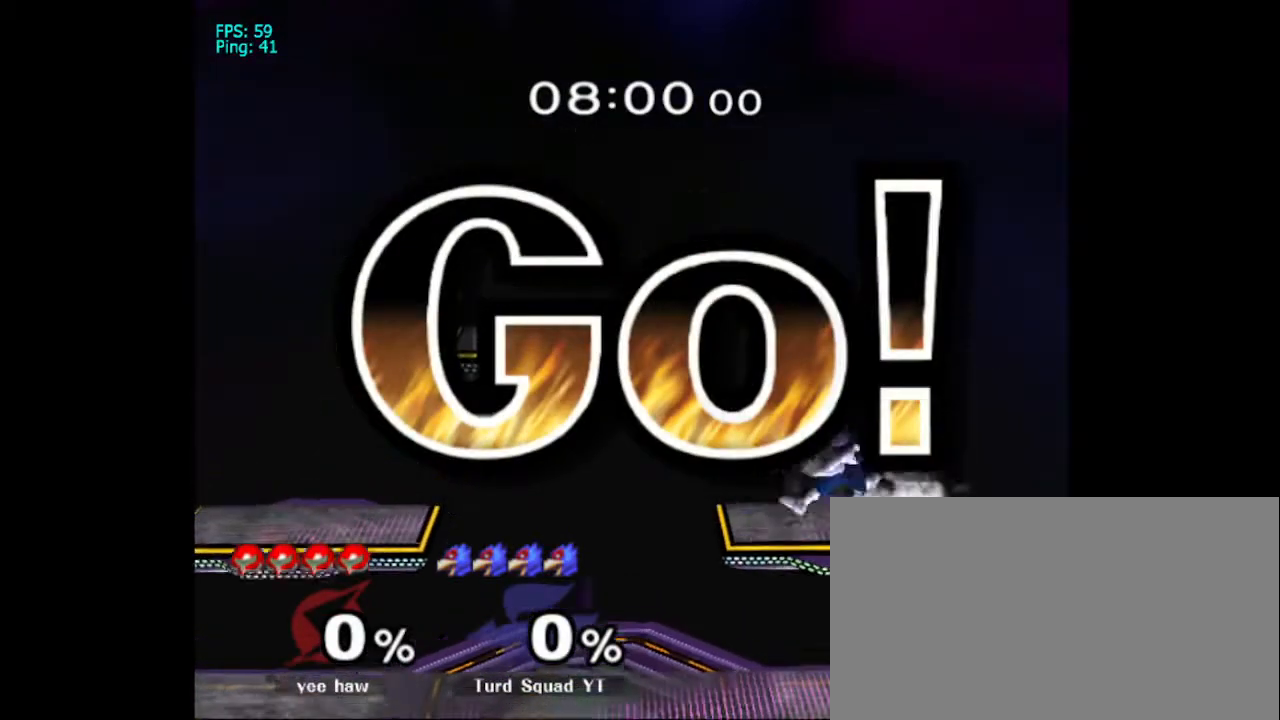
{"buttons": ["X"], "left_stick": "left", "right_stick": "center", "events": [[67, "X", "down"], [200, "X", "up"], [433, "X", "down"]]}
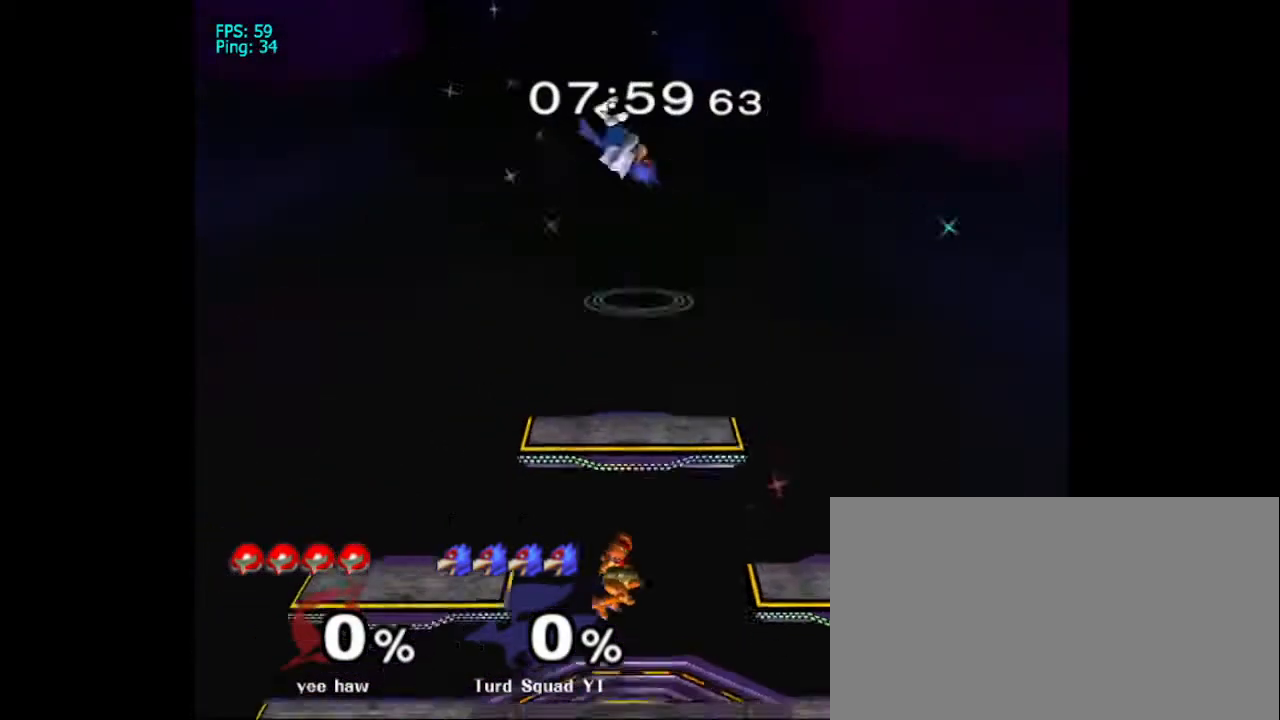
{"buttons": [], "left_stick": "right", "right_stick": "down", "events": [[67, "X", "up"], [100, "left_stick", "right"], [467, "right_stick", "down"]]}
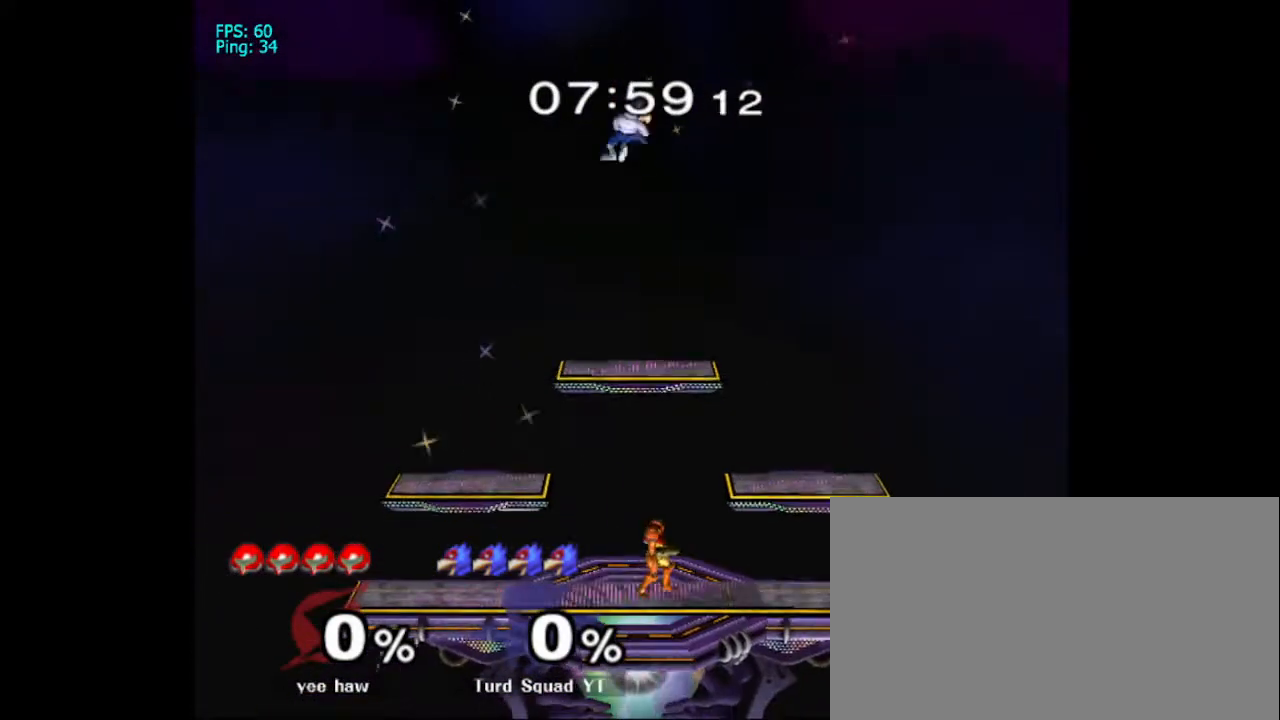
{"buttons": ["B"], "left_stick": "down", "right_stick": "center", "events": [[133, "left_stick", "down"], [267, "right_stick", "down-left"], [367, "right_stick", "center"], [467, "B", "down"]]}
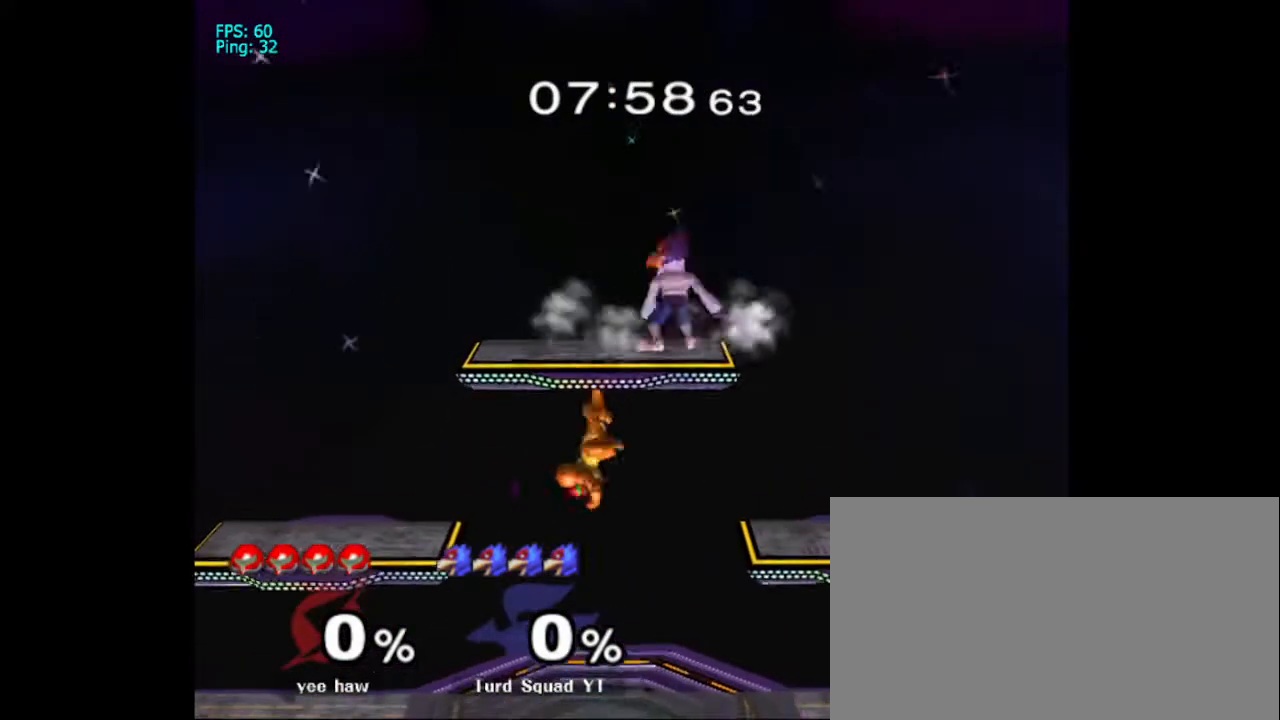
{"buttons": [], "left_stick": "up", "right_stick": "center", "events": [[67, "B", "up"], [200, "B", "down"], [333, "B", "up"], [333, "left_stick", "up"]]}
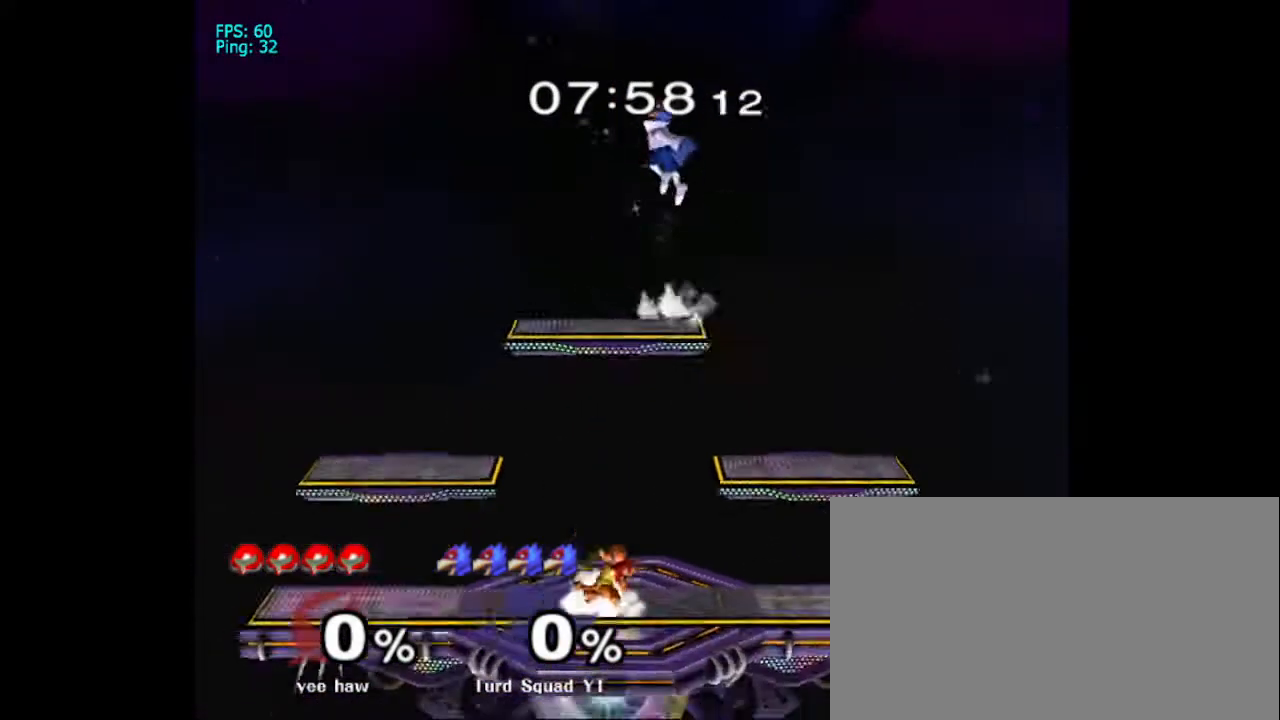
{"buttons": [], "left_stick": "left", "right_stick": "center", "events": [[33, "left_stick", "left"]]}
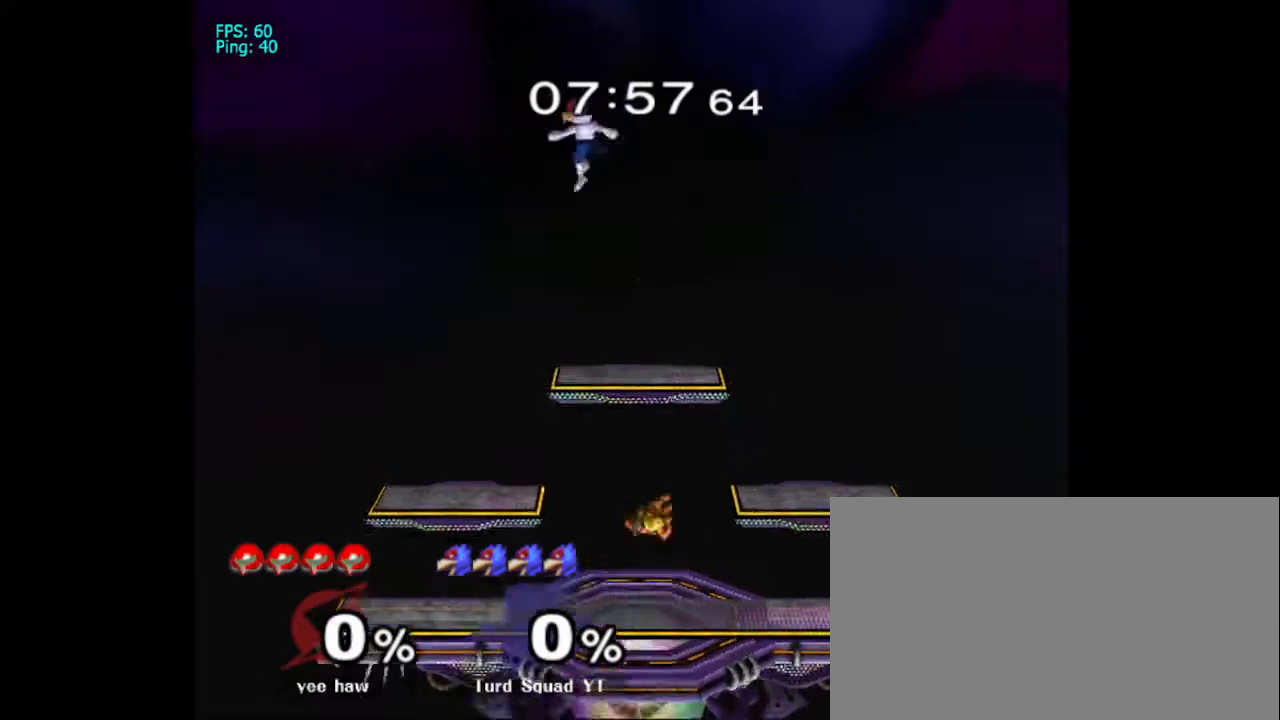
{"buttons": [], "left_stick": "center", "right_stick": "center", "events": [[100, "left_stick", "down"], [167, "right_stick", "right"], [200, "left_stick", "down-right"], [267, "R1", "down"], [400, "left_stick", "center"], [433, "R1", "up"], [467, "right_stick", "center"]]}
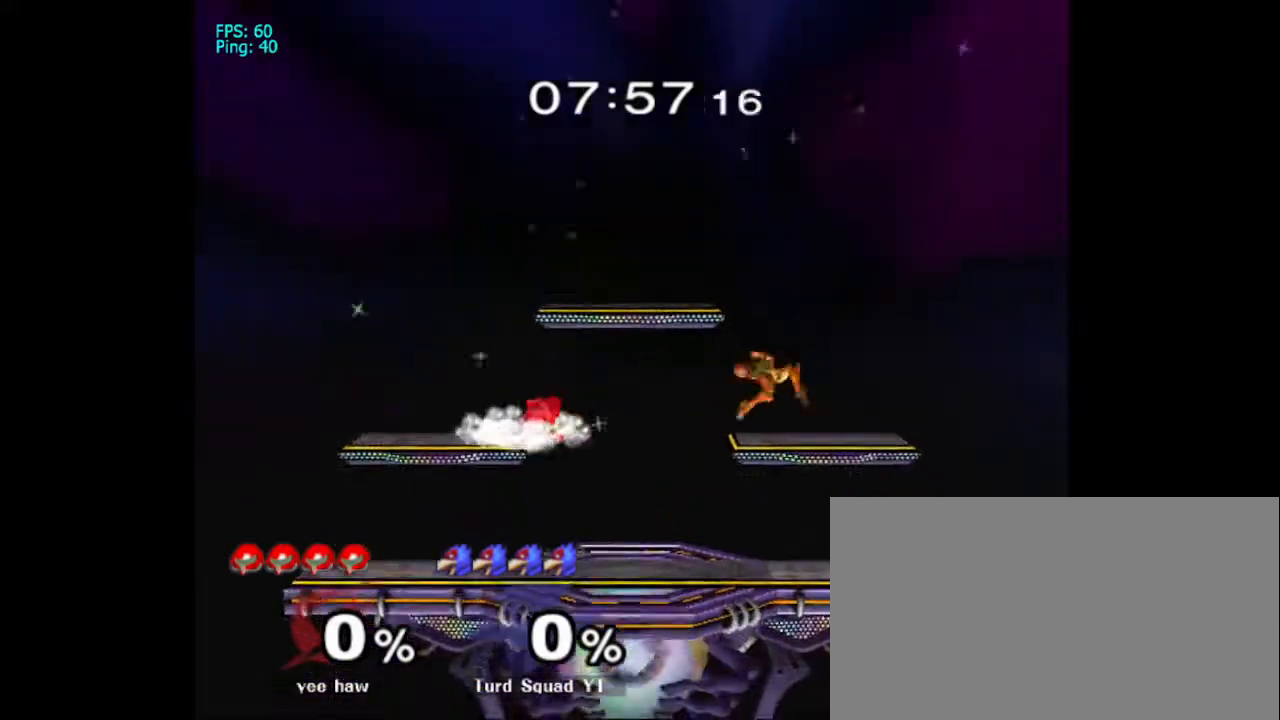
{"buttons": [], "left_stick": "right", "right_stick": "center", "events": [[200, "left_stick", "right"]]}
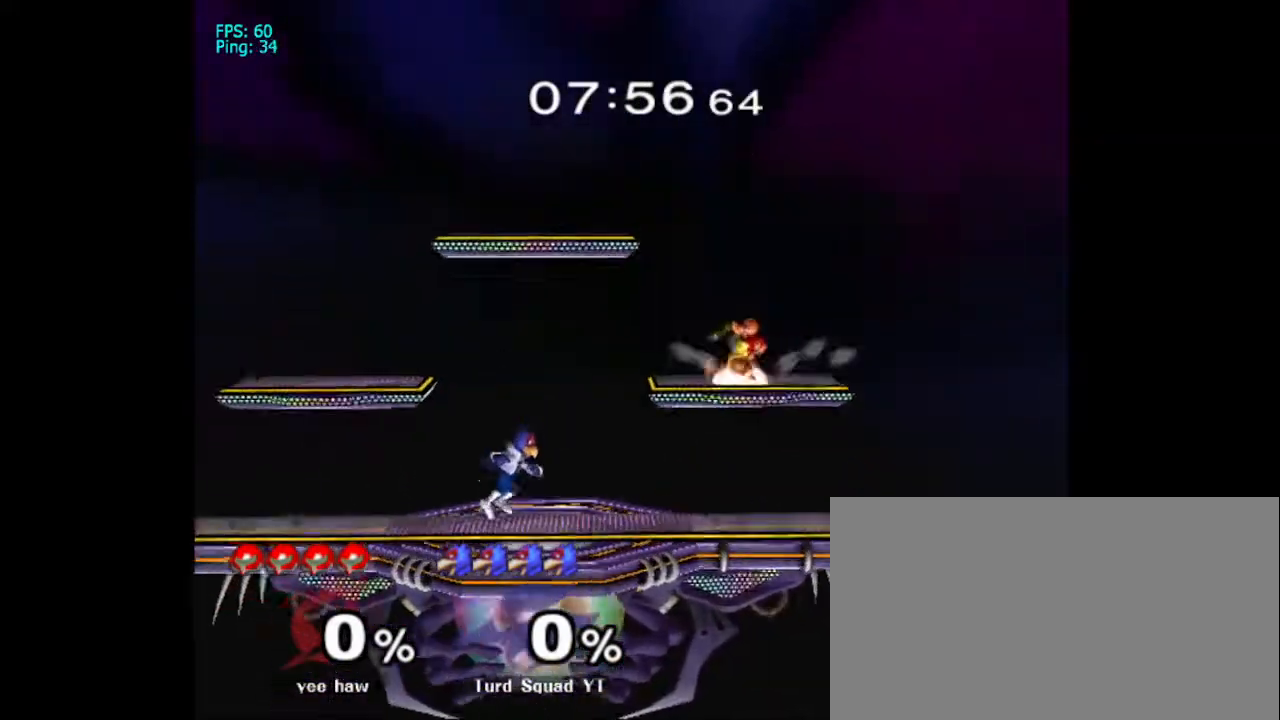
{"buttons": [], "left_stick": "left", "right_stick": "down-left", "events": [[33, "left_stick", "down"], [200, "left_stick", "center"], [300, "left_stick", "right"], [333, "X", "down"], [367, "X", "up"], [500, "left_stick", "left"], [500, "right_stick", "down-left"]]}
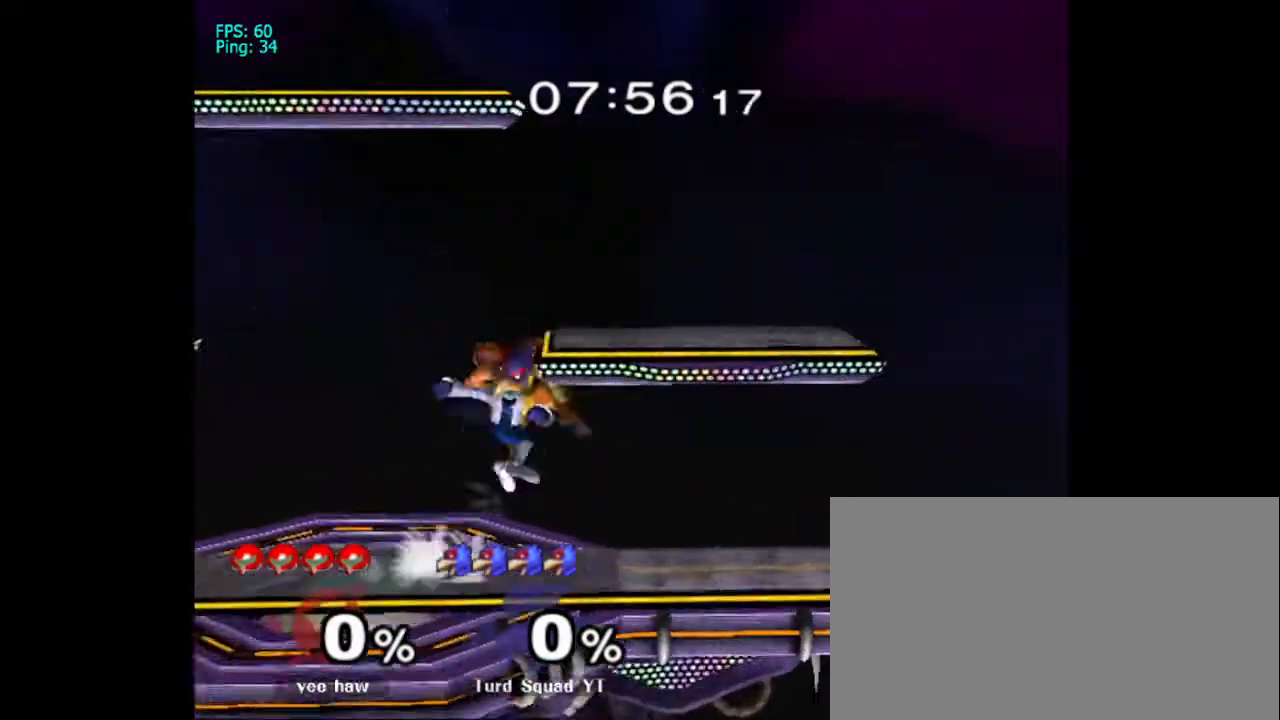
{"buttons": [], "left_stick": "down", "right_stick": "center", "events": [[33, "right_stick", "down"], [133, "right_stick", "center"], [267, "B", "down"], [267, "left_stick", "down-left"], [367, "B", "up"], [500, "left_stick", "down"]]}
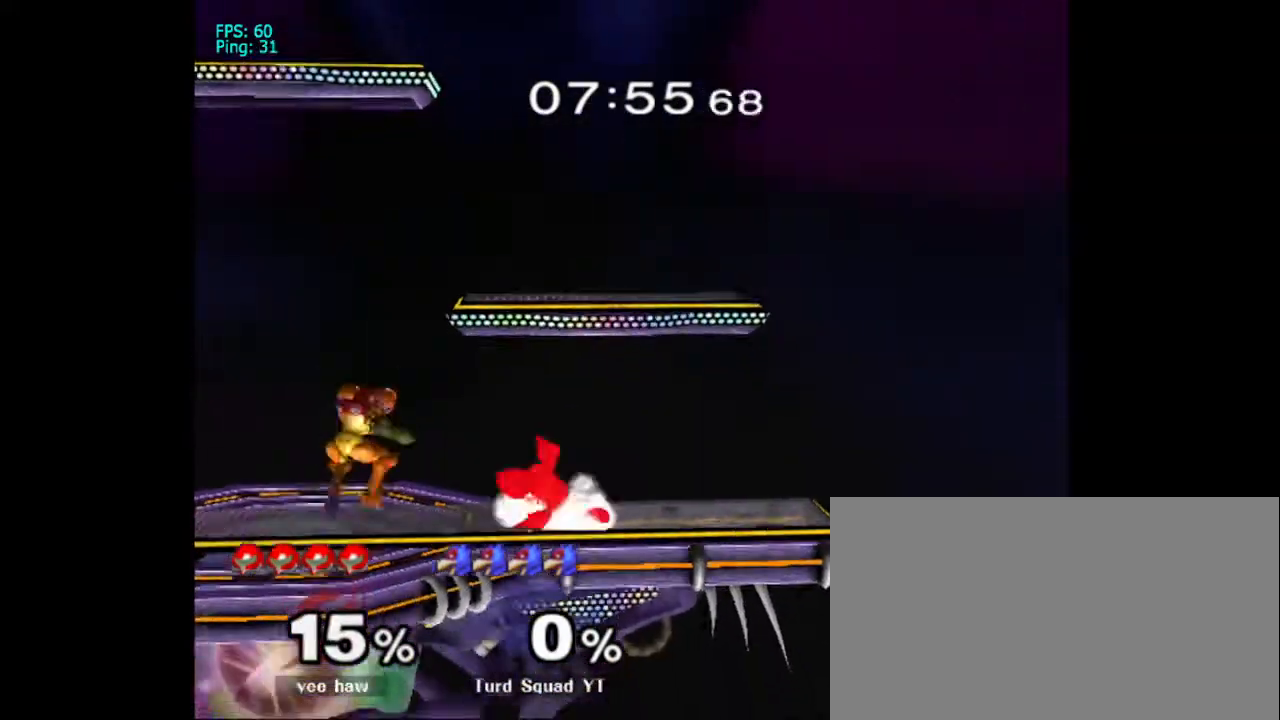
{"buttons": [], "left_stick": "left", "right_stick": "center", "events": [[233, "B", "down"], [300, "B", "up"], [367, "left_stick", "up"], [500, "left_stick", "left"]]}
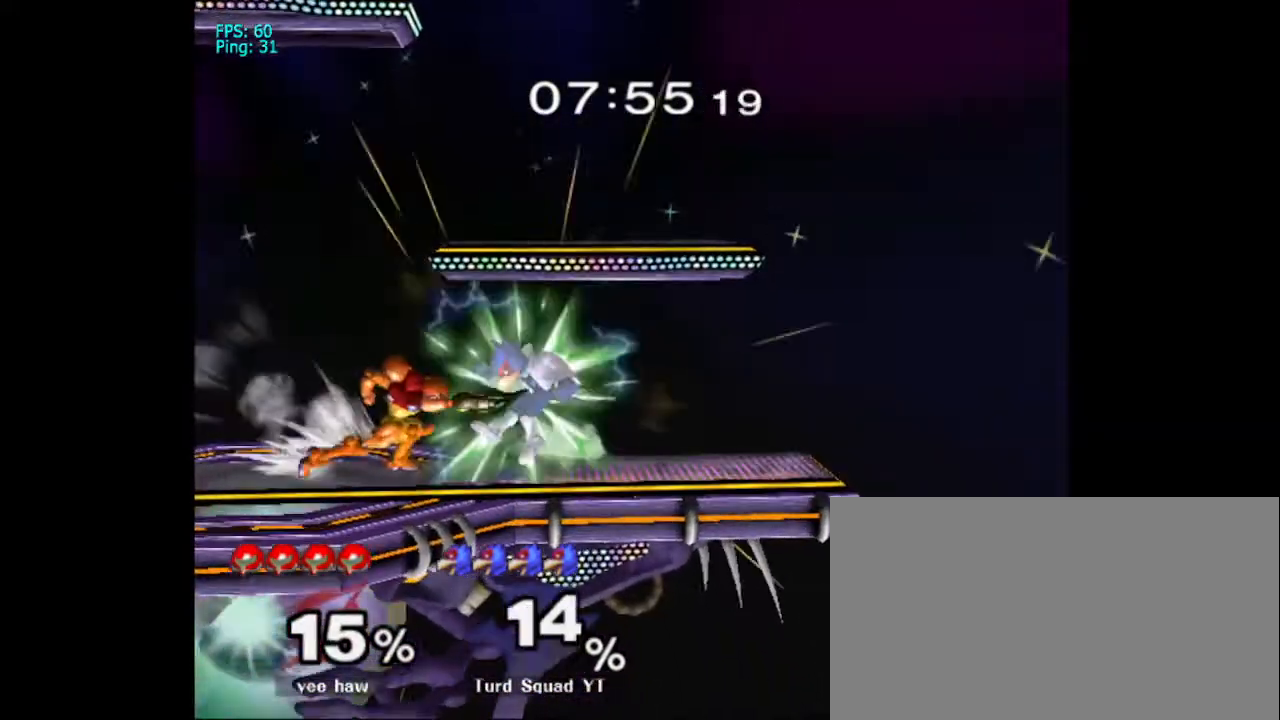
{"buttons": [], "left_stick": "center", "right_stick": "center", "events": [[500, "left_stick", "center"]]}
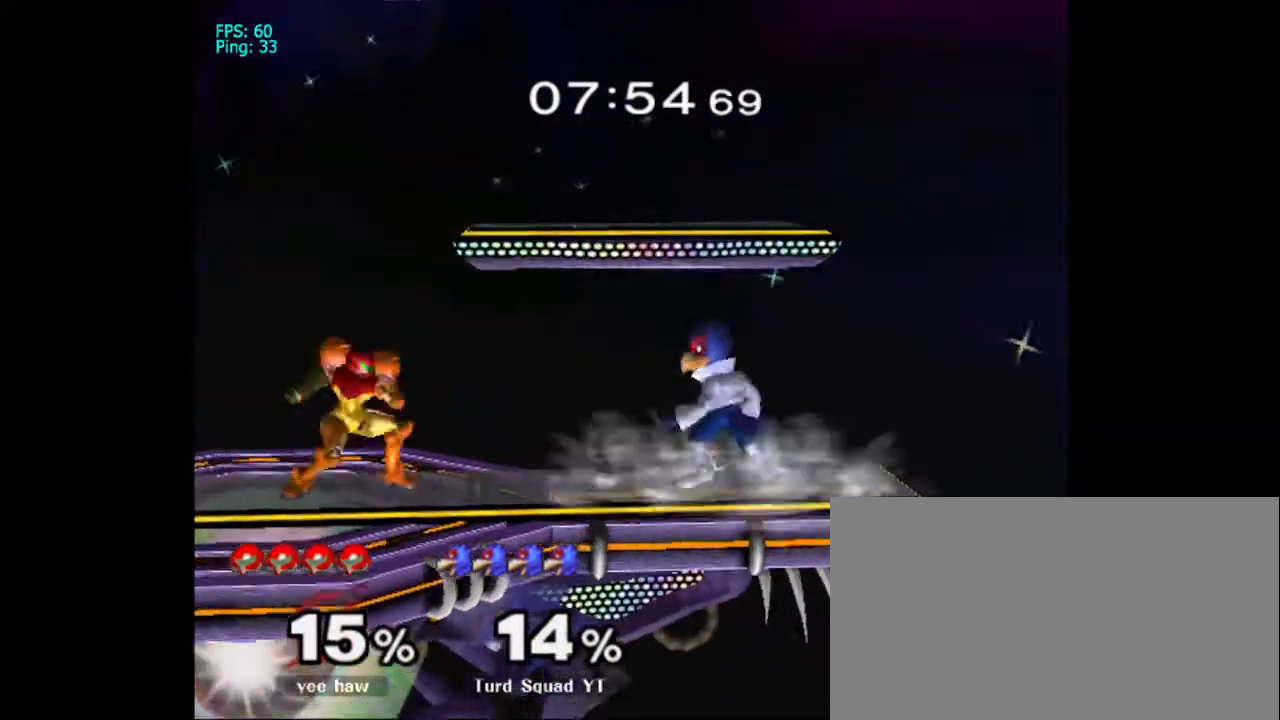
{"buttons": ["B"], "left_stick": "left", "right_stick": "center", "events": [[133, "left_stick", "left"], [200, "B", "down"]]}
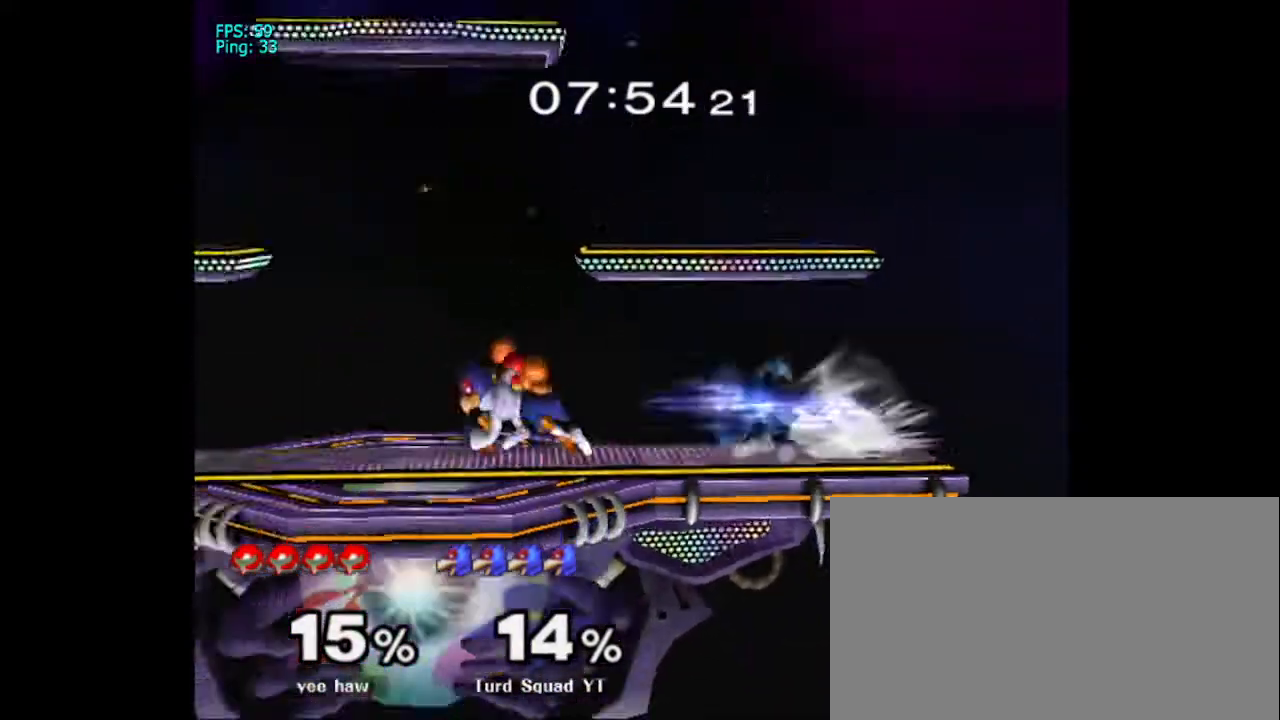
{"buttons": ["A"], "left_stick": "up", "right_stick": "center", "events": [[100, "B", "up"], [233, "A", "down"], [300, "left_stick", "up"], [367, "A", "up"], [500, "A", "down"]]}
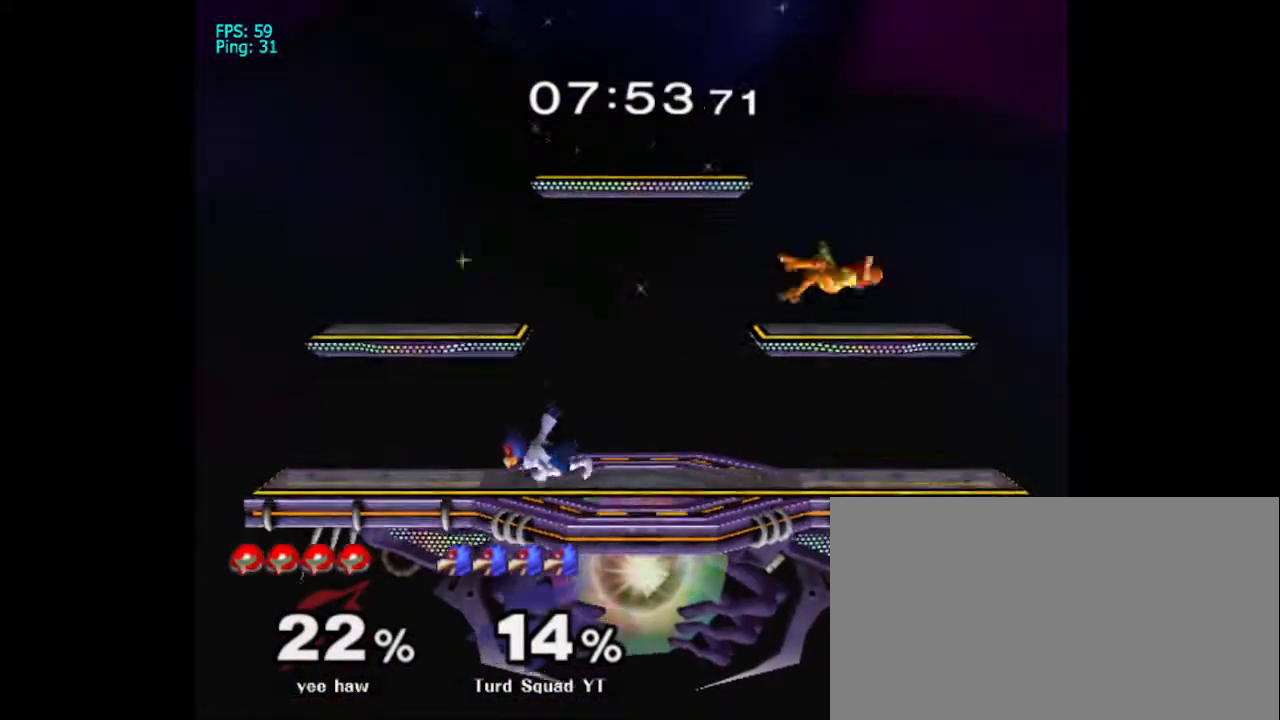
{"buttons": [], "left_stick": "right", "right_stick": "center", "events": [[33, "A", "up"], [67, "left_stick", "center"], [333, "left_stick", "right"]]}
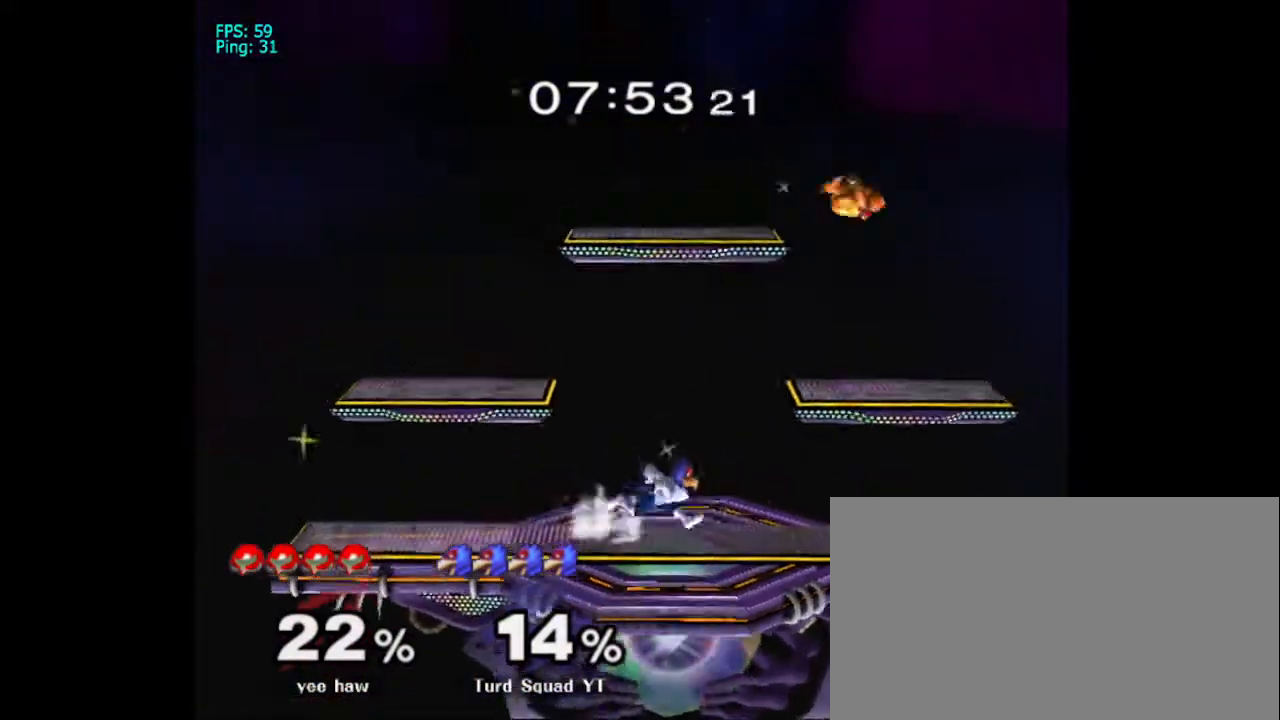
{"buttons": ["A"], "left_stick": "left", "right_stick": "center", "events": [[33, "left_stick", "down"], [133, "left_stick", "right"], [200, "X", "down"], [233, "left_stick", "left"], [300, "A", "down"], [367, "X", "up"]]}
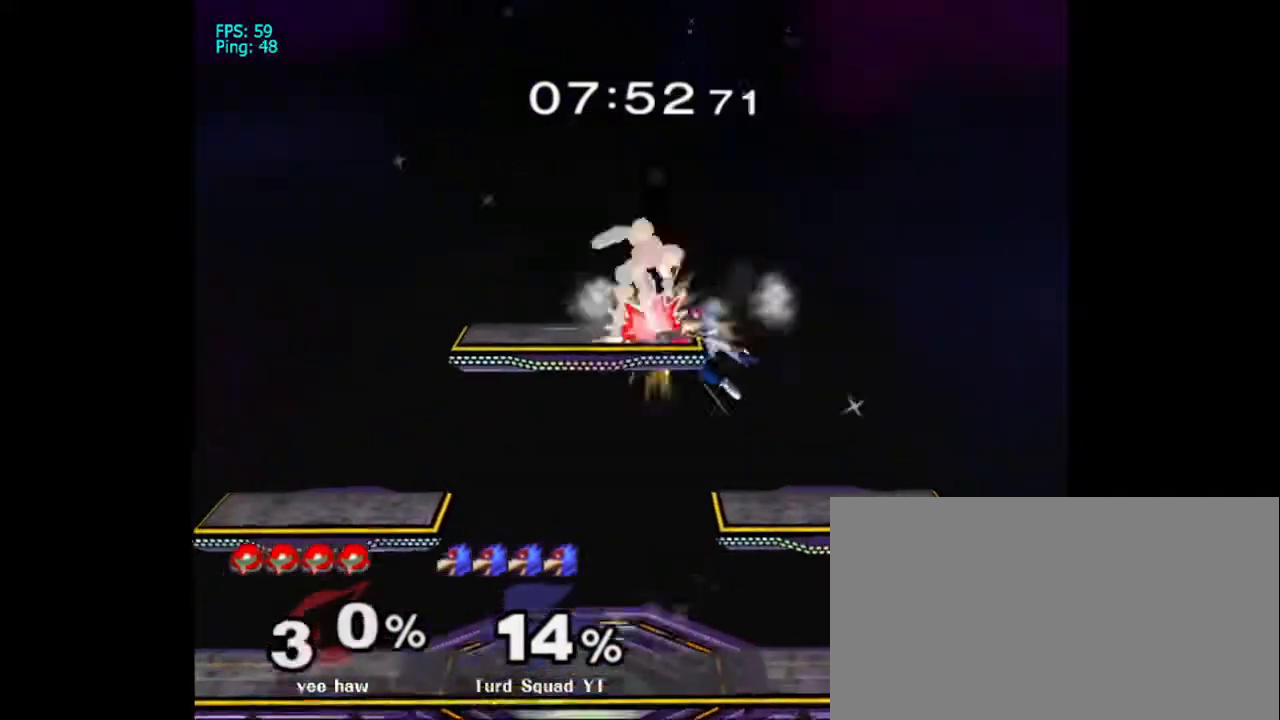
{"buttons": [], "left_stick": "down", "right_stick": "center", "events": [[200, "A", "up"], [467, "left_stick", "down"]]}
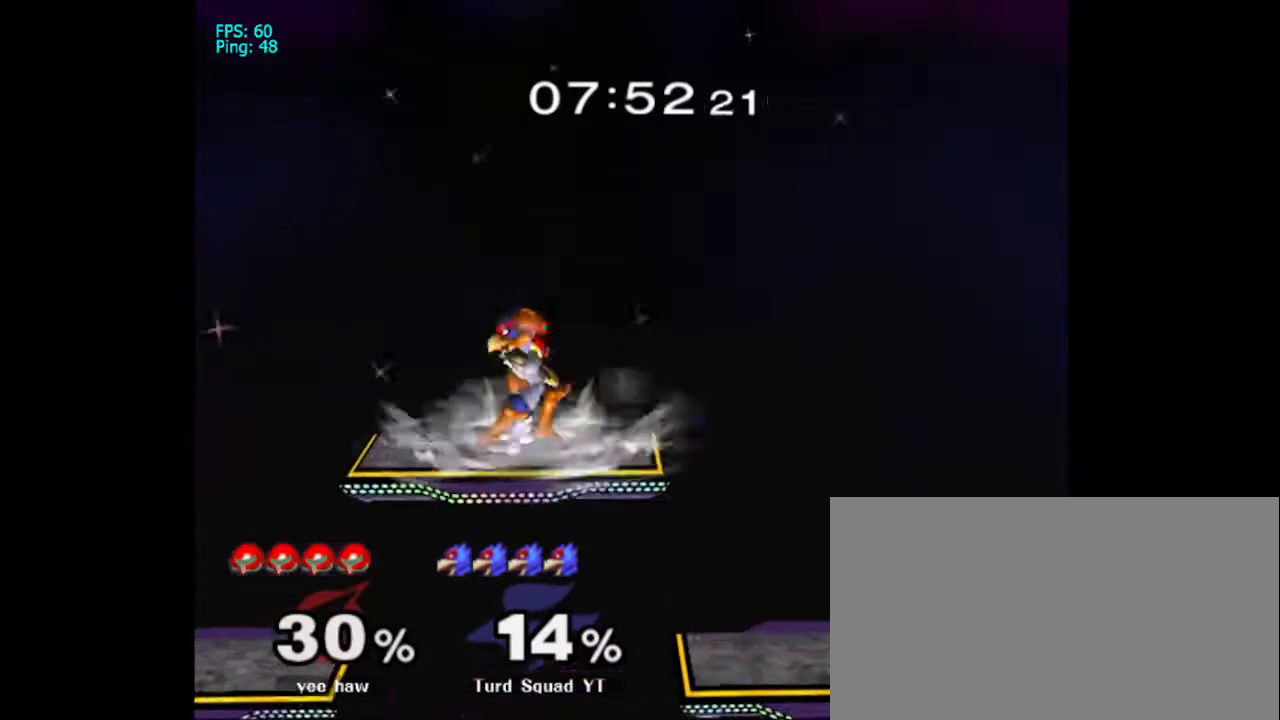
{"buttons": [], "left_stick": "down-left", "right_stick": "down", "events": [[33, "X", "down"], [167, "X", "up"], [333, "right_stick", "down"], [367, "left_stick", "down-right"], [500, "left_stick", "down-left"]]}
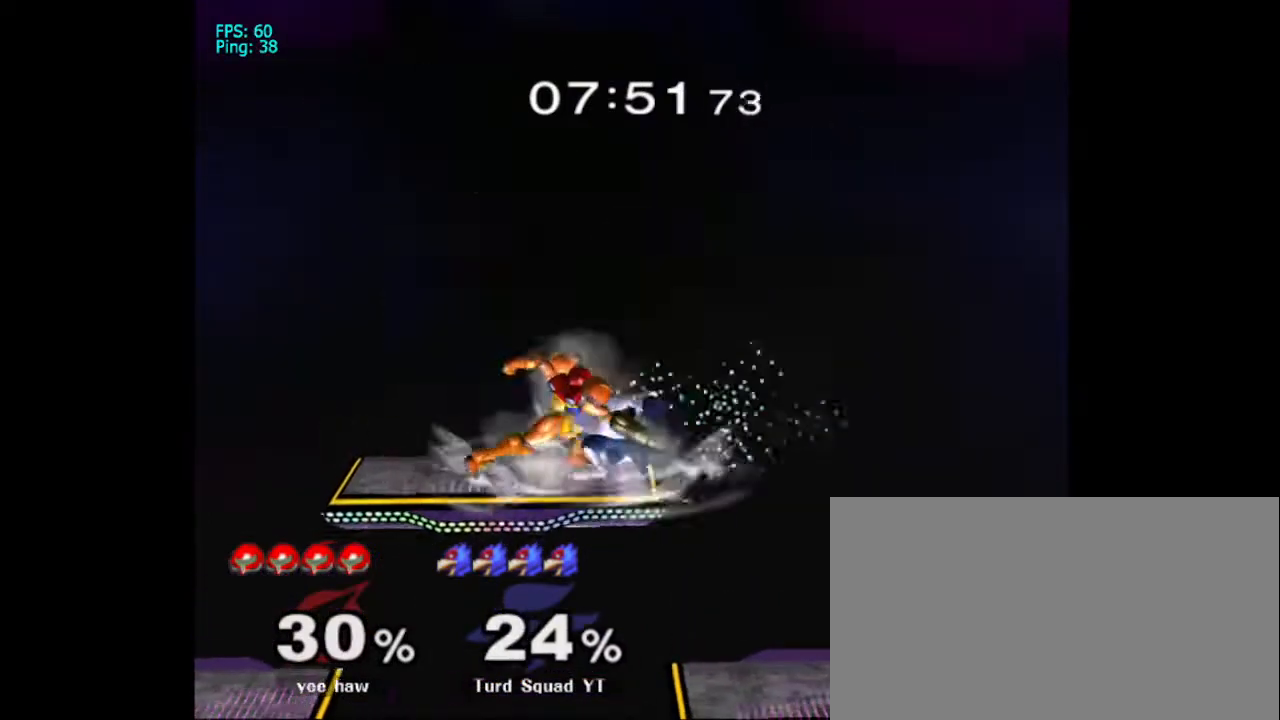
{"buttons": [], "left_stick": "down", "right_stick": "center", "events": [[67, "left_stick", "down"], [200, "right_stick", "center"], [267, "right_stick", "down"], [433, "right_stick", "center"]]}
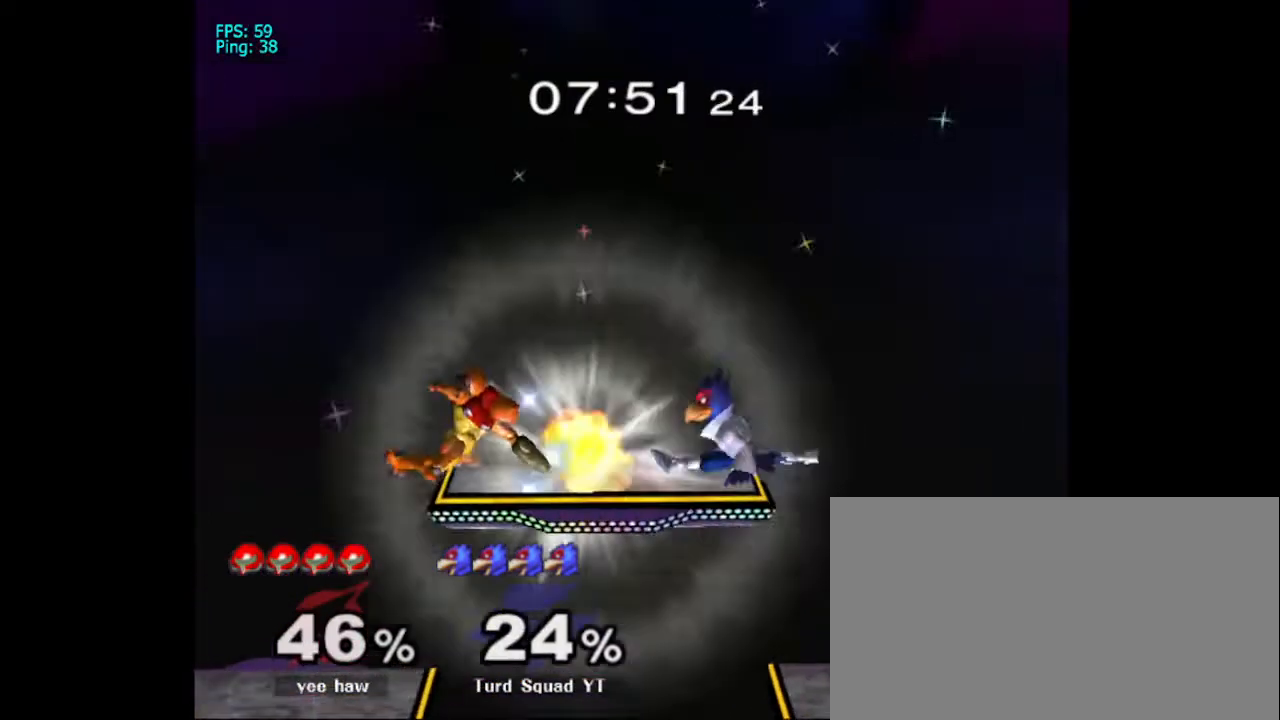
{"buttons": ["X"], "left_stick": "left", "right_stick": "center", "events": [[67, "left_stick", "center"], [433, "left_stick", "left"], [467, "X", "down"]]}
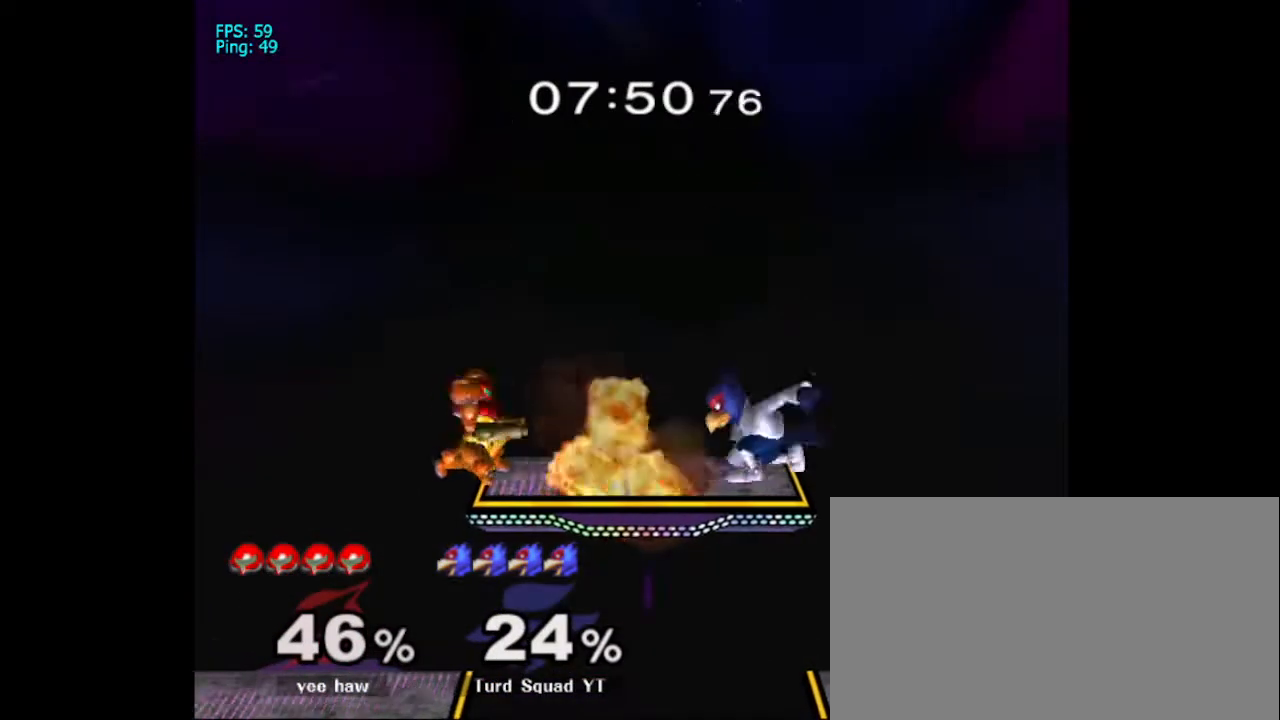
{"buttons": [], "left_stick": "down-left", "right_stick": "center", "events": [[100, "X", "up"], [333, "left_stick", "center"], [500, "left_stick", "down-left"]]}
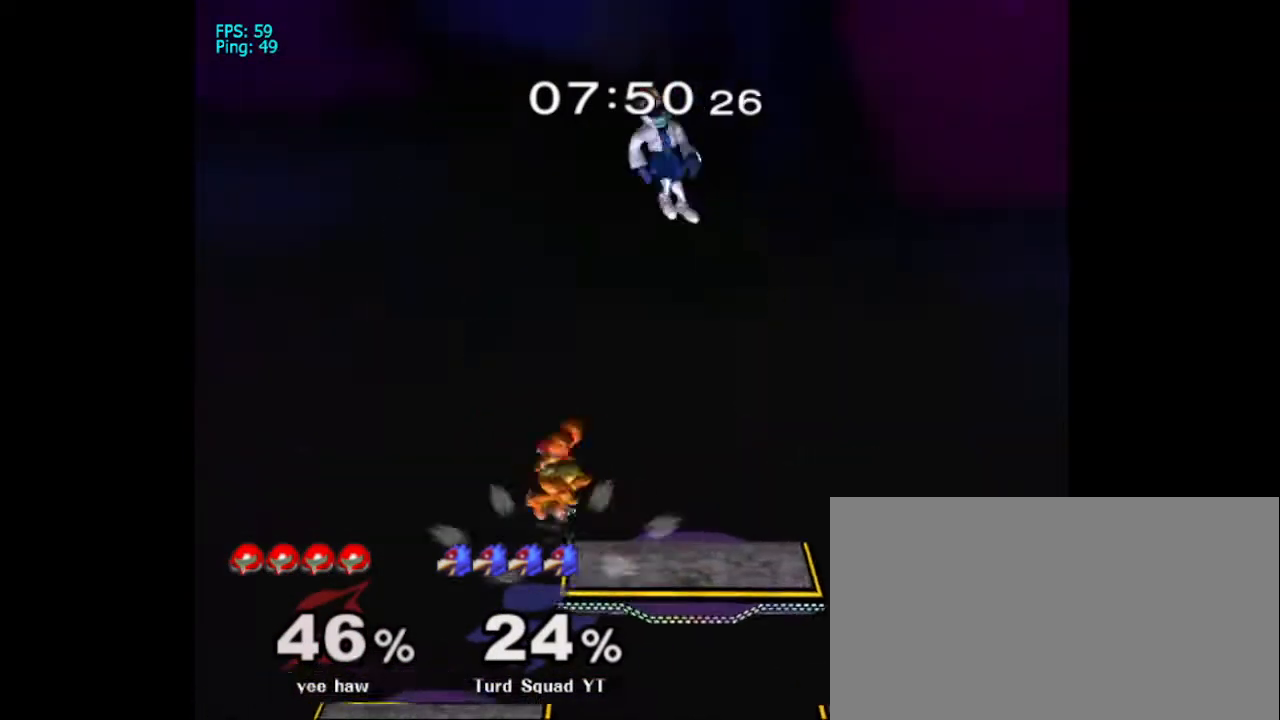
{"buttons": ["B"], "left_stick": "down", "right_stick": "center", "events": [[33, "right_stick", "down"], [200, "left_stick", "down"], [300, "left_stick", "down-left"], [333, "right_stick", "center"], [433, "B", "down"], [433, "left_stick", "down"]]}
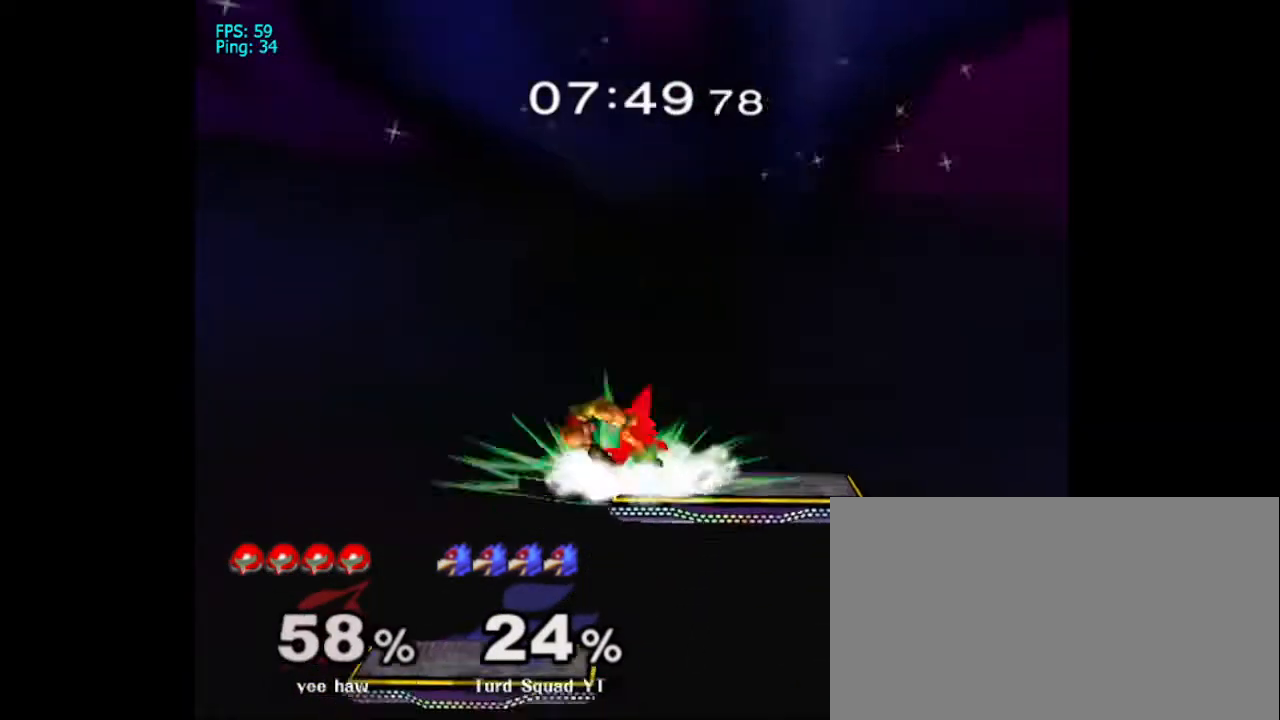
{"buttons": [], "left_stick": "up", "right_stick": "center", "events": [[33, "B", "up"], [167, "B", "down"], [300, "B", "up"], [367, "B", "down"], [467, "B", "up"], [500, "left_stick", "up"]]}
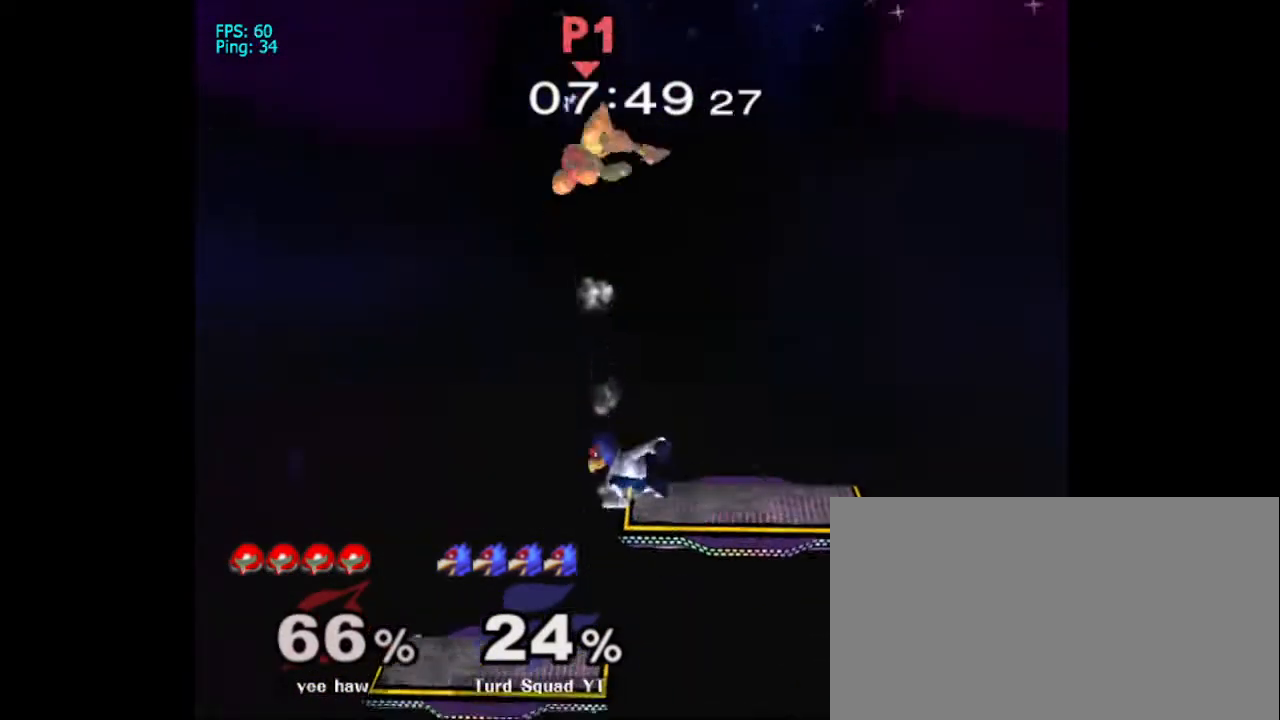
{"buttons": [], "left_stick": "up-left", "right_stick": "center", "events": [[167, "left_stick", "up-left"]]}
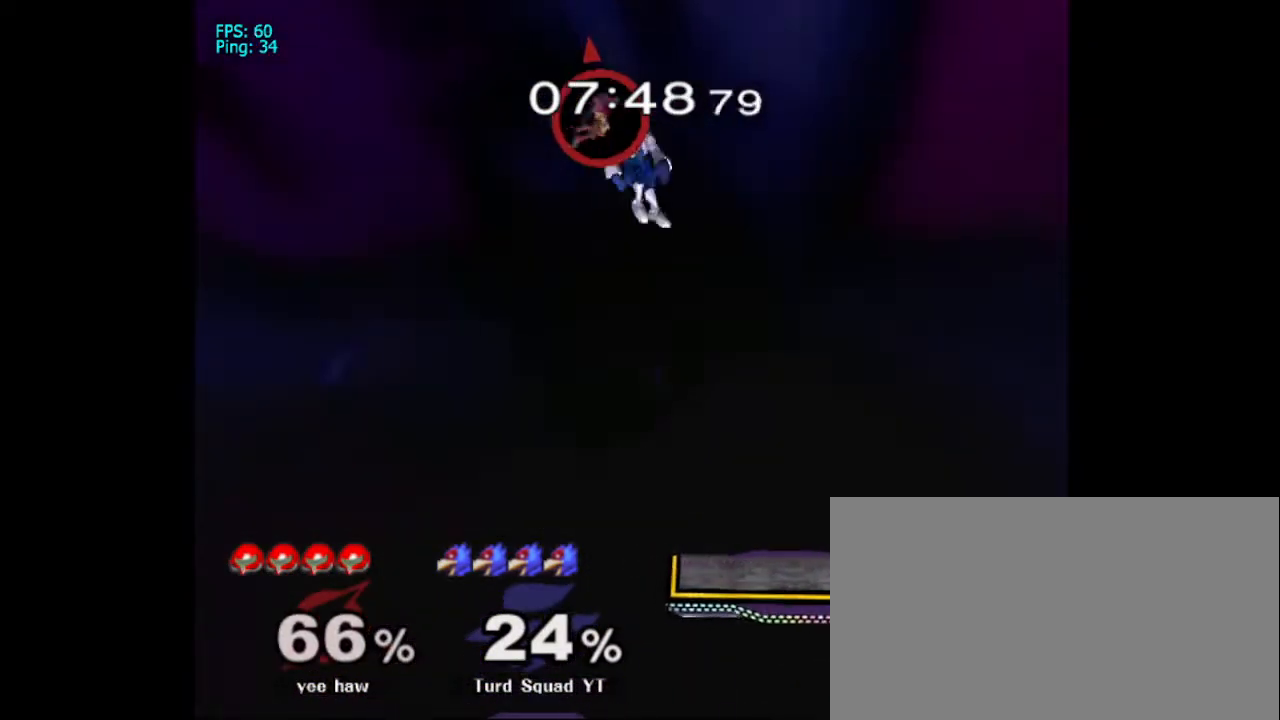
{"buttons": [], "left_stick": "down-right", "right_stick": "down", "events": [[33, "X", "down"], [100, "left_stick", "down-left"], [133, "X", "up"], [267, "right_stick", "down"], [467, "left_stick", "down-right"]]}
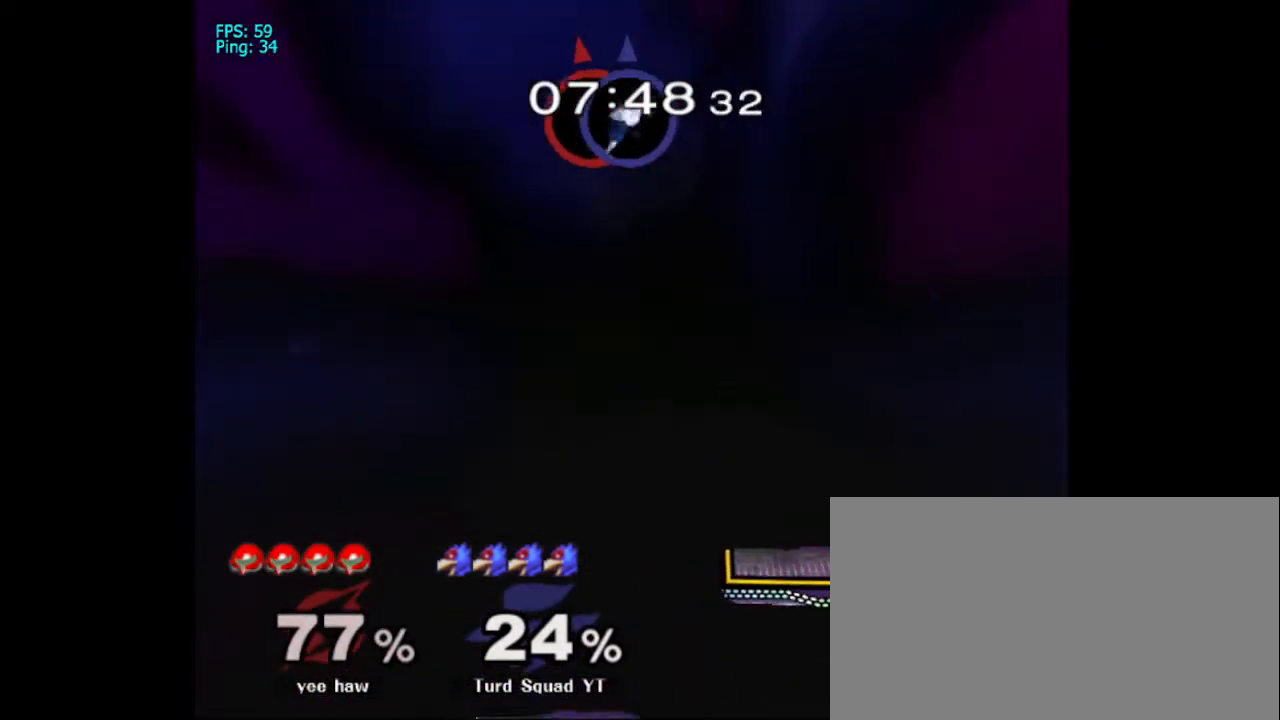
{"buttons": [], "left_stick": "down", "right_stick": "center", "events": [[133, "left_stick", "down"], [300, "right_stick", "center"]]}
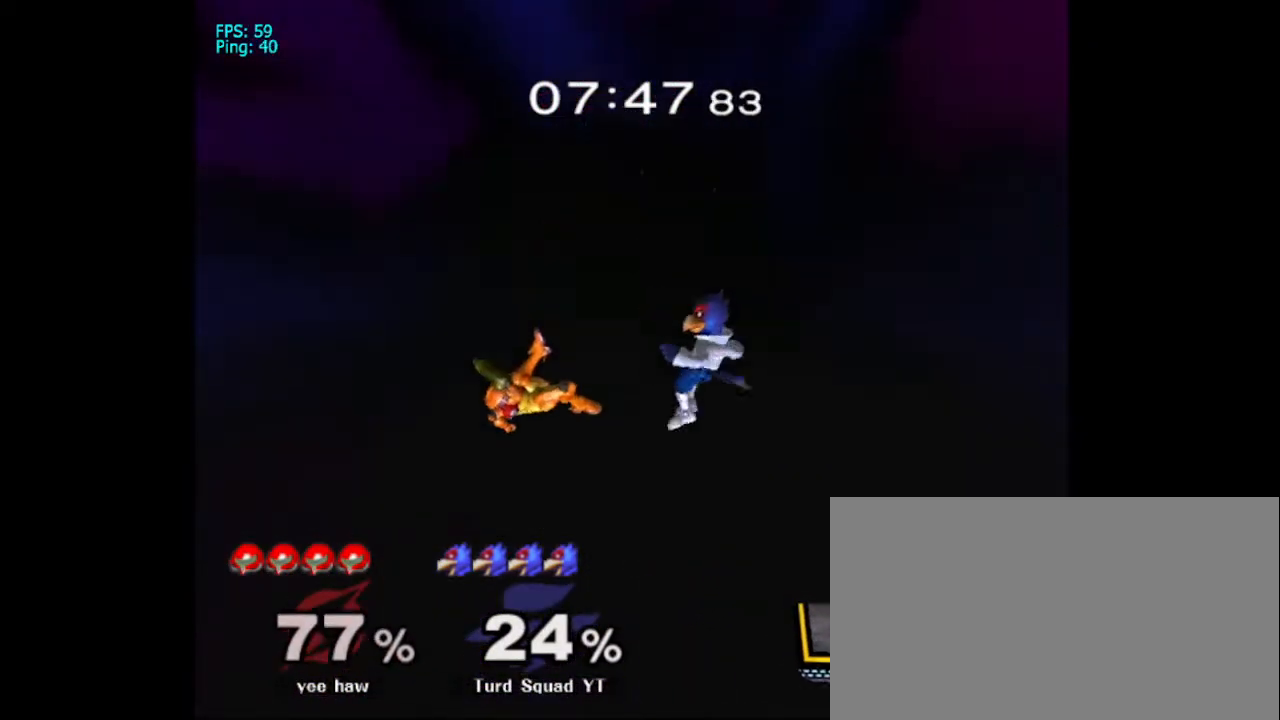
{"buttons": [], "left_stick": "down", "right_stick": "left", "events": [[400, "right_stick", "left"]]}
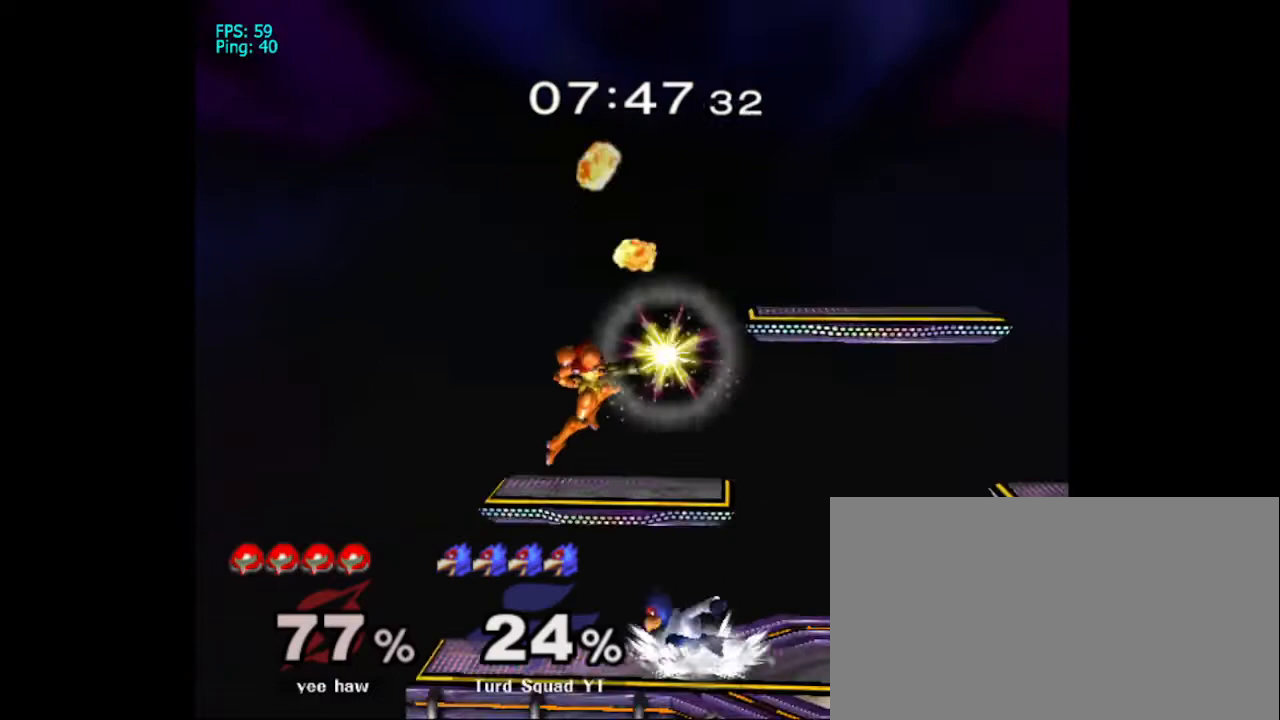
{"buttons": ["X"], "left_stick": "up", "right_stick": "center", "events": [[167, "right_stick", "center"], [467, "X", "down"], [467, "left_stick", "up"]]}
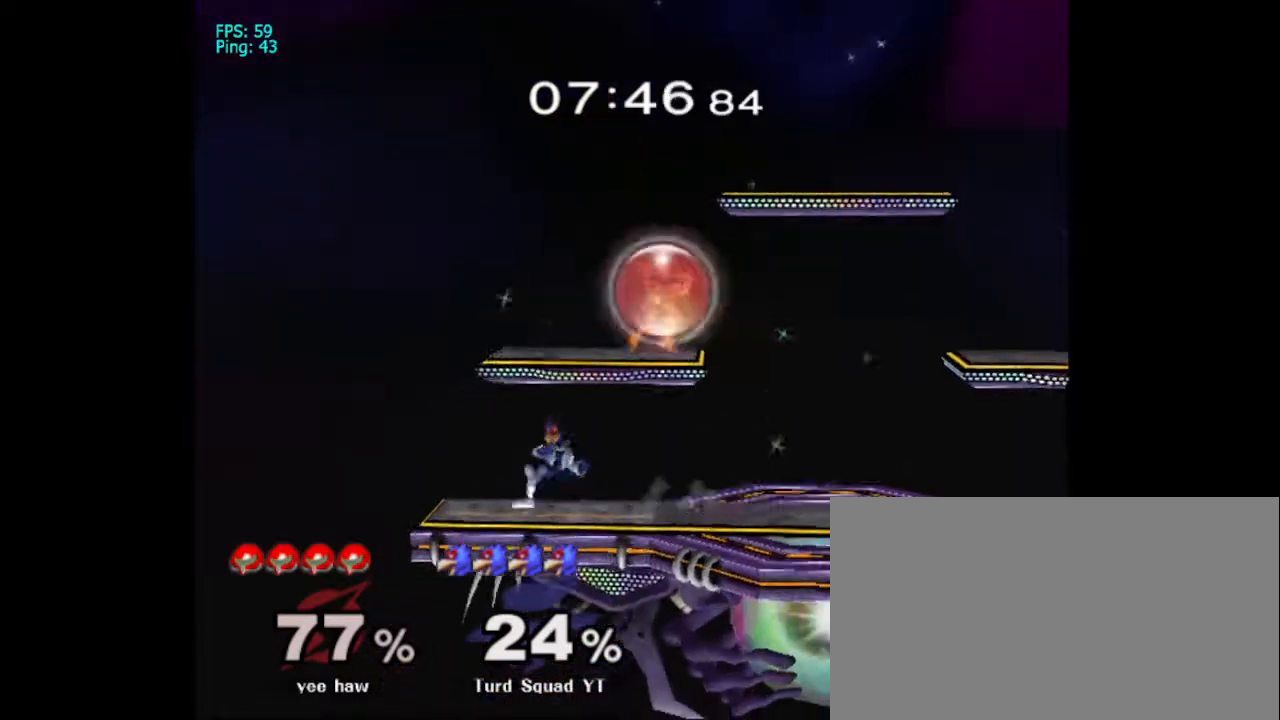
{"buttons": ["A"], "left_stick": "right", "right_stick": "center", "events": [[100, "left_stick", "up-right"], [167, "X", "up"], [200, "left_stick", "right"], [300, "X", "down"], [467, "A", "down"], [500, "X", "up"]]}
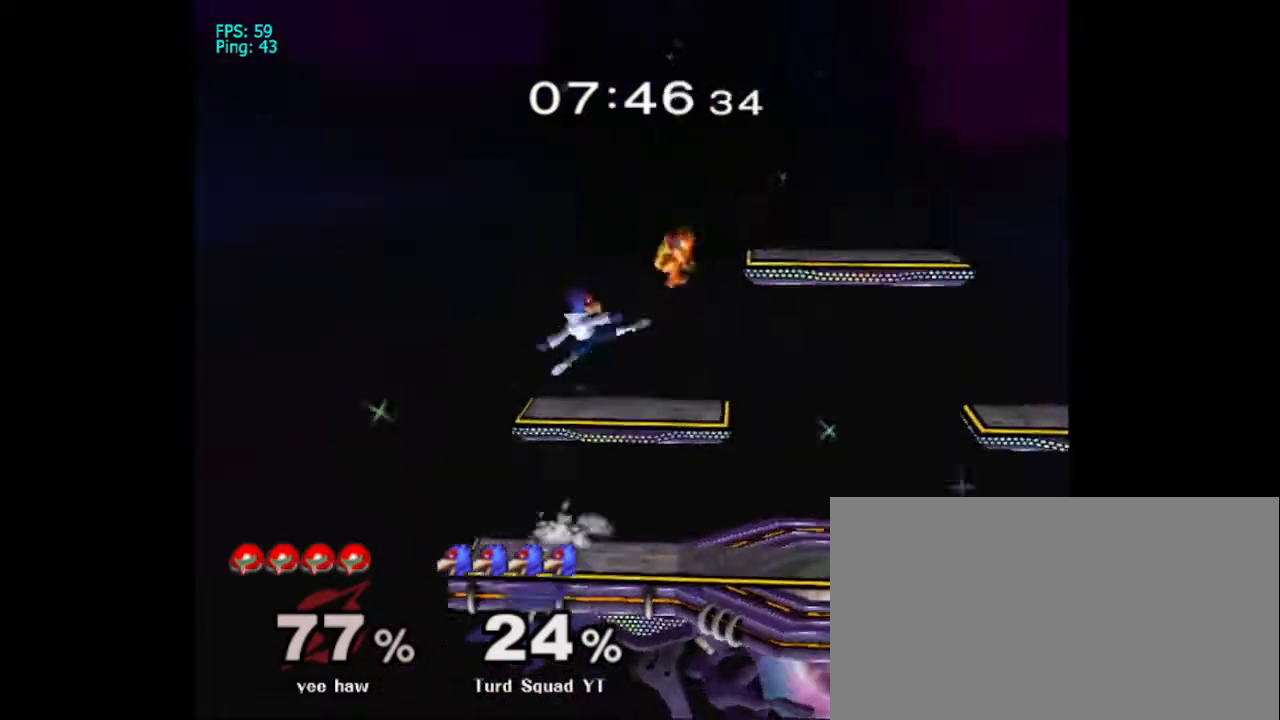
{"buttons": [], "left_stick": "right", "right_stick": "center", "events": [[400, "A", "up"]]}
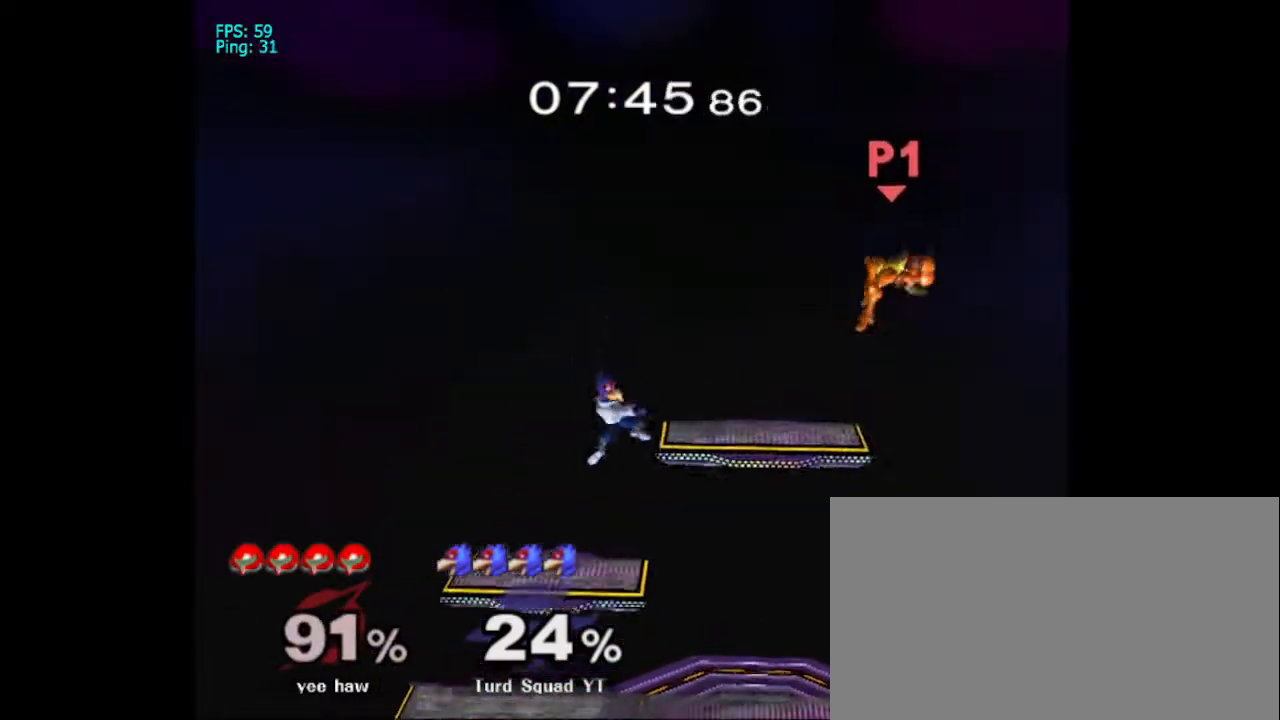
{"buttons": [], "left_stick": "right", "right_stick": "center", "events": [[100, "left_stick", "down"], [300, "left_stick", "center"], [433, "left_stick", "right"]]}